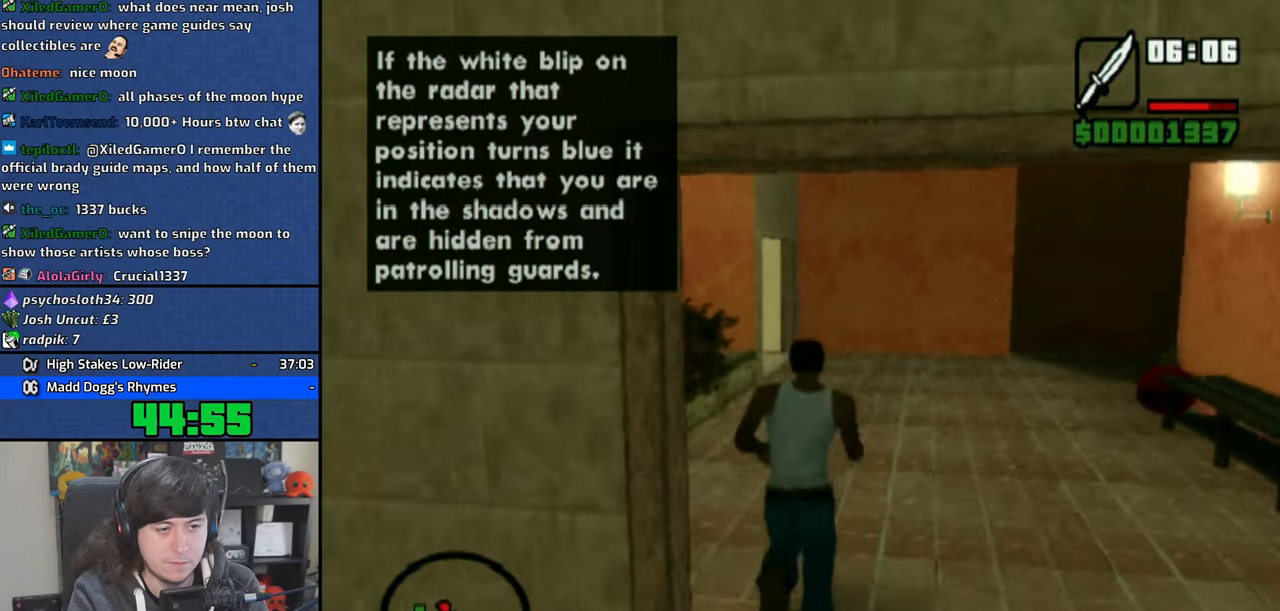
Gameplay with a controller (PlayStation layout); each line is a JSON object with the inputs held at the frame after it. "events" lists button and stick changes between this image and that frame as [ms after this image, input, new state], when the widget could be followed in between. Not read: L3.
{"buttons": [], "left_stick": "up", "right_stick": "center", "events": [[50, "SQUARE", "down"], [133, "SQUARE", "up"]]}
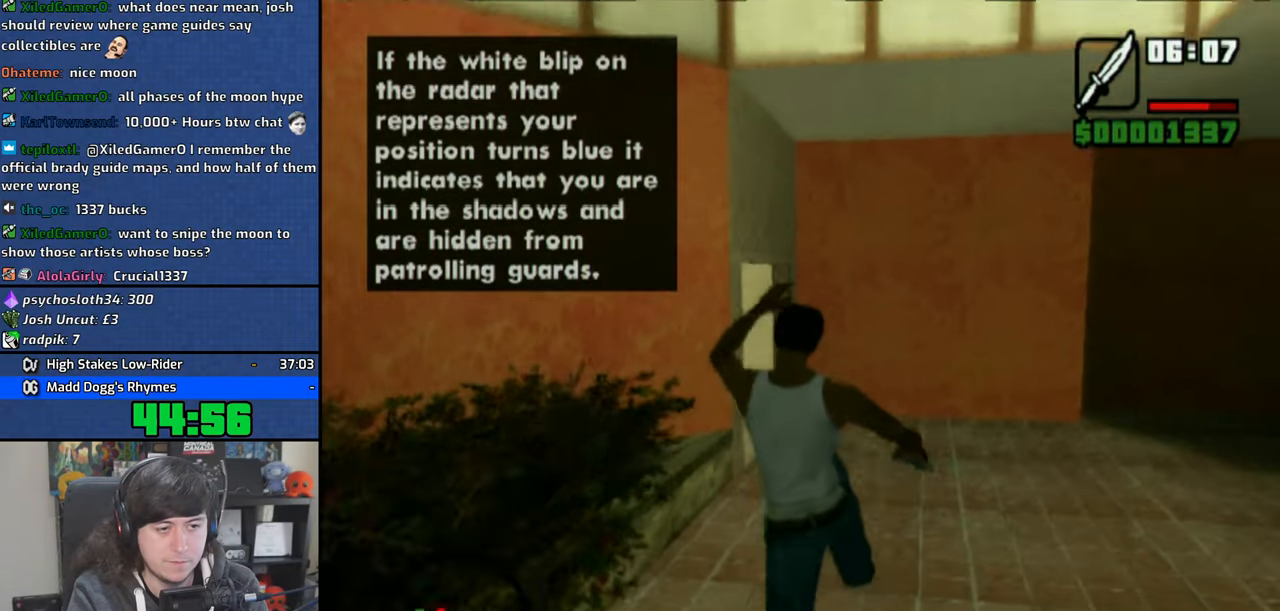
{"buttons": [], "left_stick": "up", "right_stick": "center", "events": []}
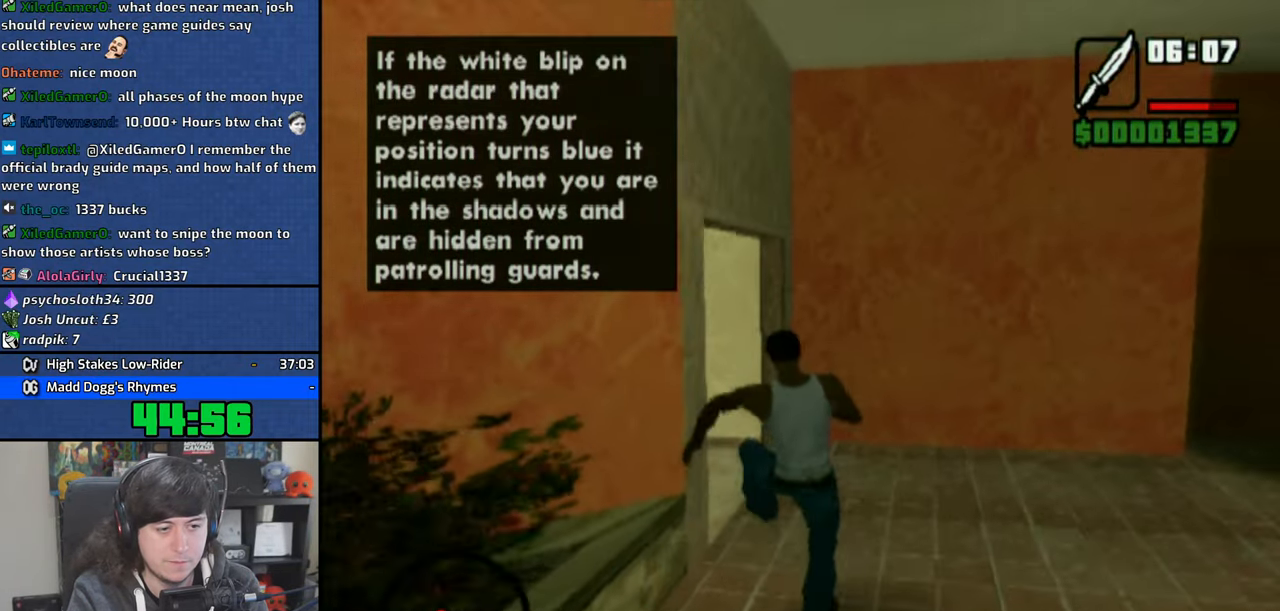
{"buttons": [], "left_stick": "up-left", "right_stick": "center", "events": [[33, "left_stick", "up-left"], [183, "SQUARE", "down"], [266, "SQUARE", "up"], [333, "SQUARE", "down"], [416, "SQUARE", "up"]]}
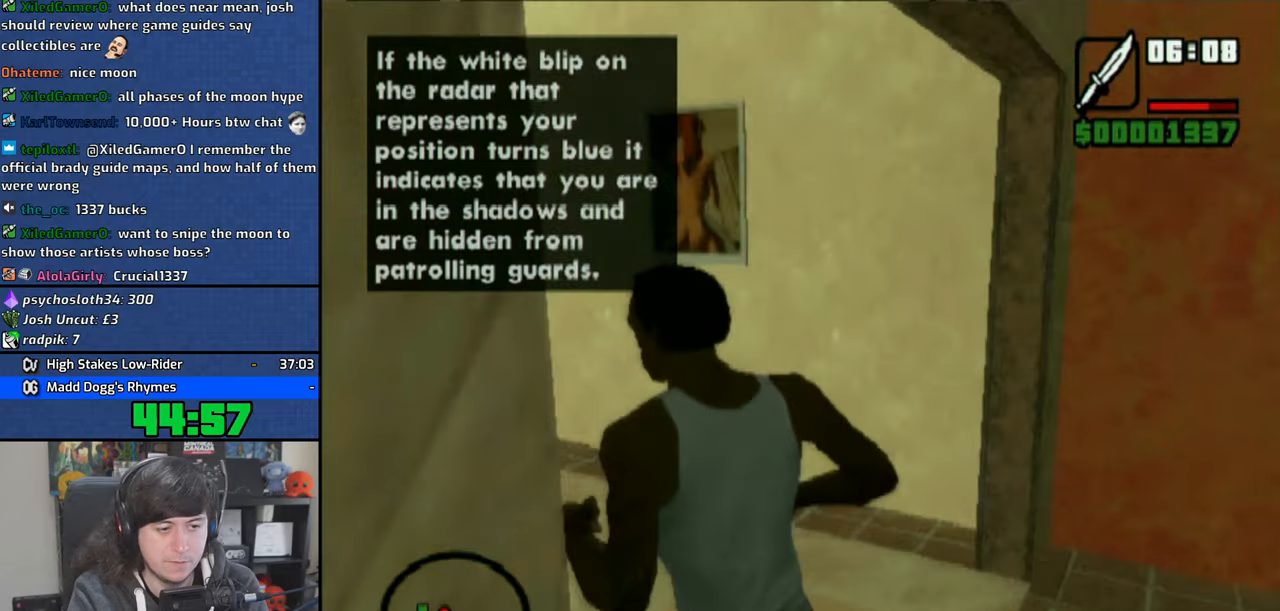
{"buttons": [], "left_stick": "up", "right_stick": "center", "events": [[16, "left_stick", "up"]]}
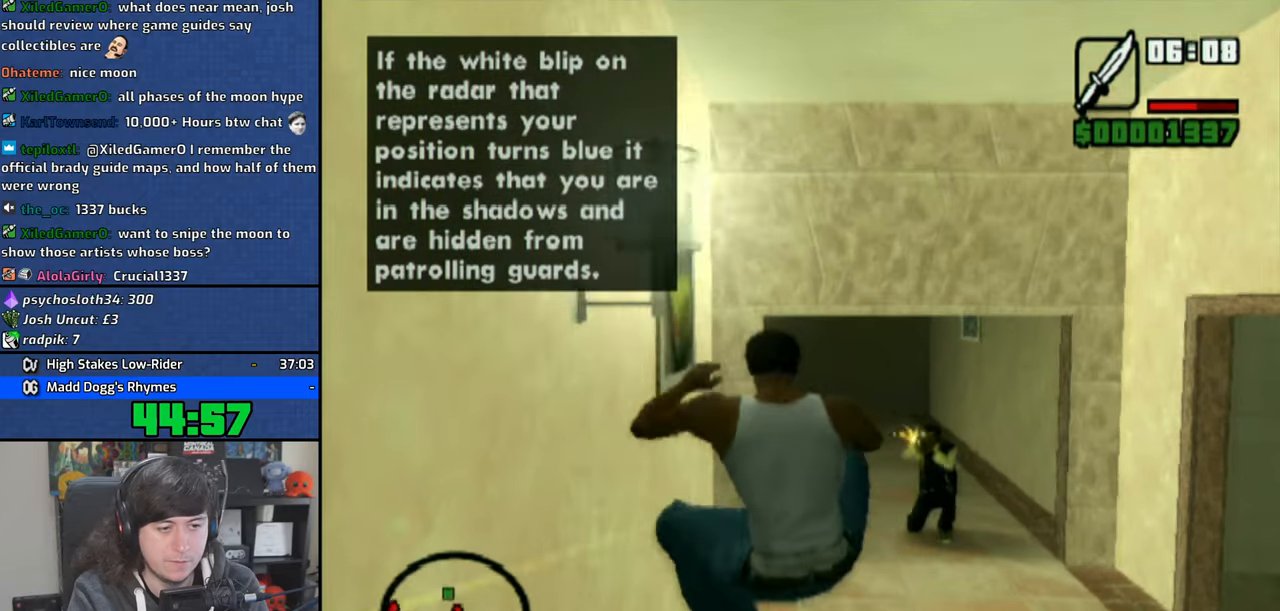
{"buttons": [], "left_stick": "up", "right_stick": "center", "events": [[66, "left_stick", "up-right"], [333, "left_stick", "up"]]}
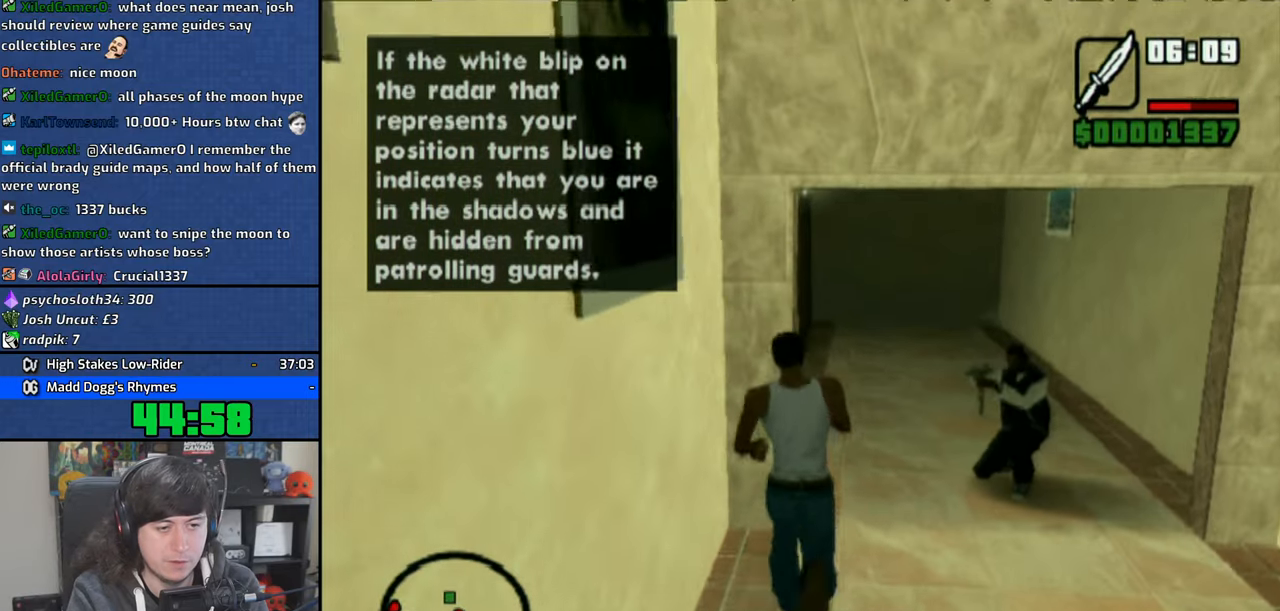
{"buttons": ["SQUARE"], "left_stick": "up", "right_stick": "center", "events": [[150, "SQUARE", "down"], [233, "SQUARE", "up"], [316, "SQUARE", "down"], [400, "SQUARE", "up"], [466, "SQUARE", "down"]]}
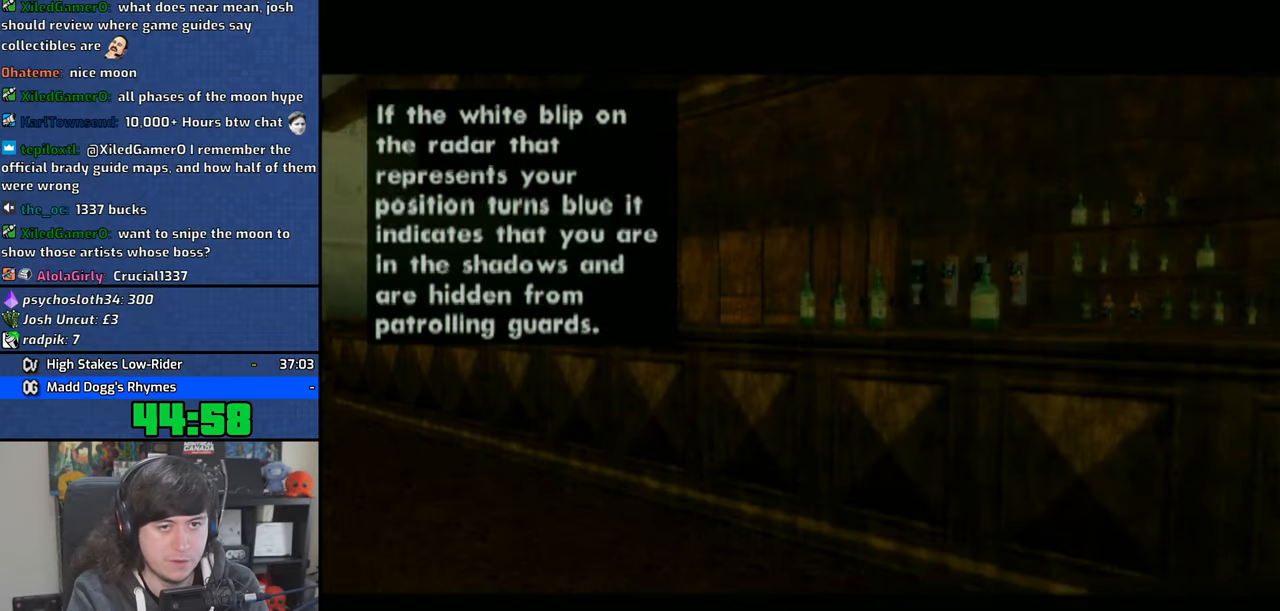
{"buttons": ["CROSS"], "left_stick": "center", "right_stick": "center", "events": [[16, "SQUARE", "up"], [316, "left_stick", "center"], [333, "CROSS", "down"], [416, "CROSS", "up"], [483, "CROSS", "down"]]}
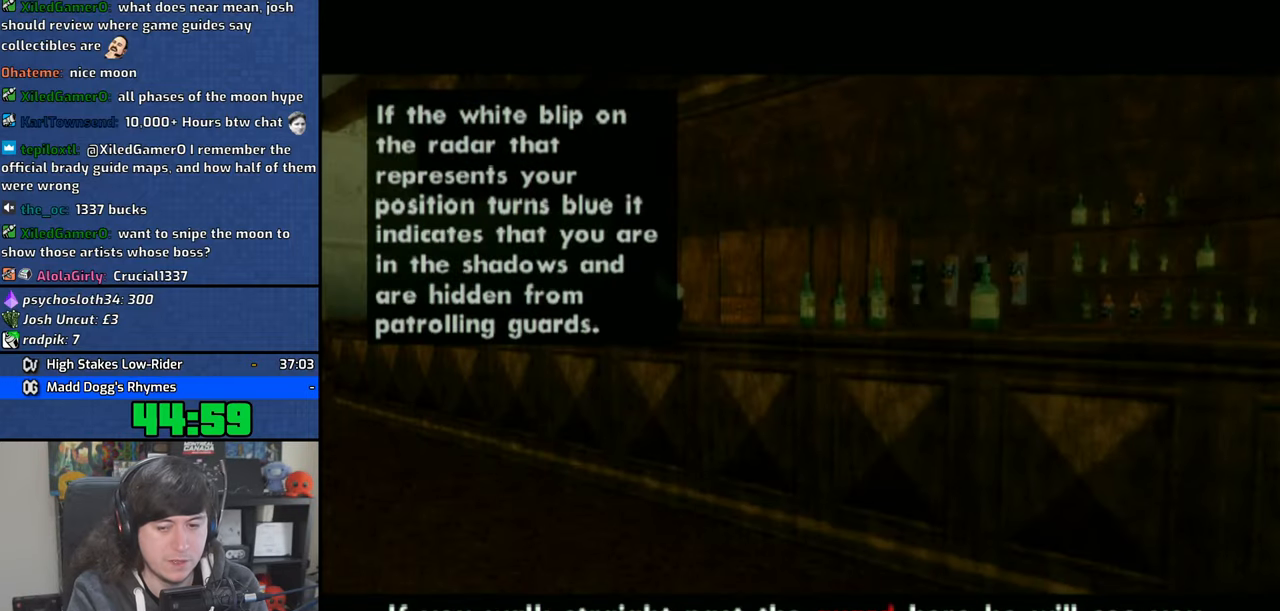
{"buttons": ["CROSS"], "left_stick": "center", "right_stick": "center", "events": [[83, "CROSS", "up"], [150, "CROSS", "down"], [250, "CROSS", "up"], [316, "CROSS", "down"], [433, "CROSS", "up"], [500, "CROSS", "down"]]}
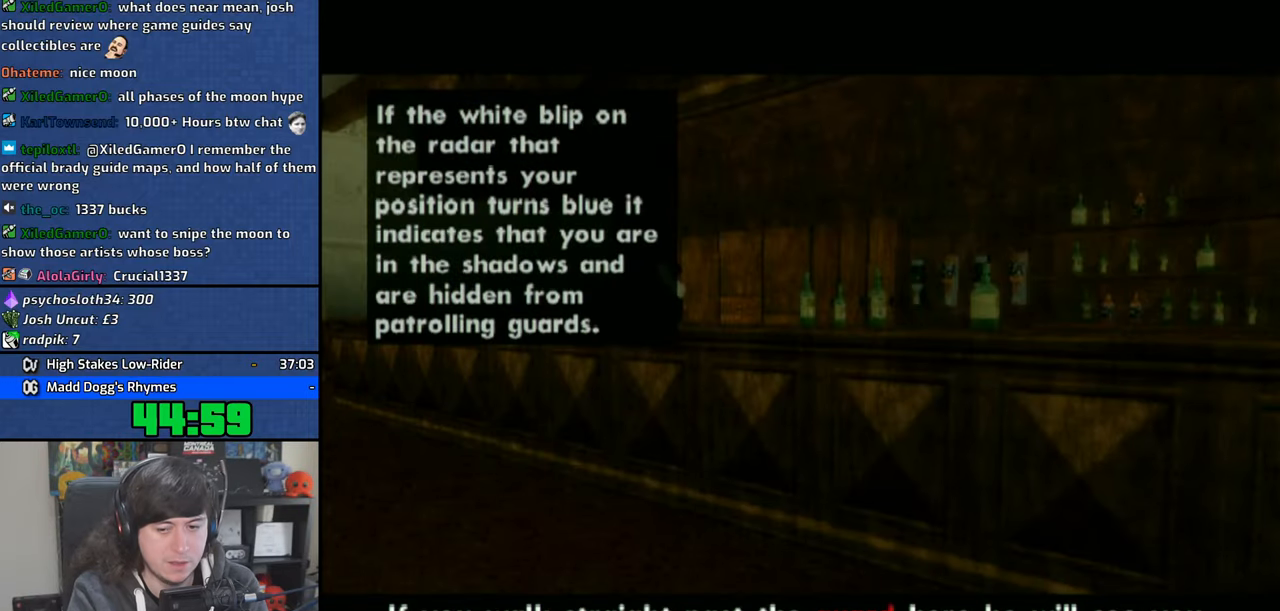
{"buttons": [], "left_stick": "up", "right_stick": "center", "events": [[16, "left_stick", "up"], [100, "CROSS", "up"], [166, "CROSS", "down"], [266, "CROSS", "up"], [366, "CROSS", "down"], [466, "CROSS", "up"]]}
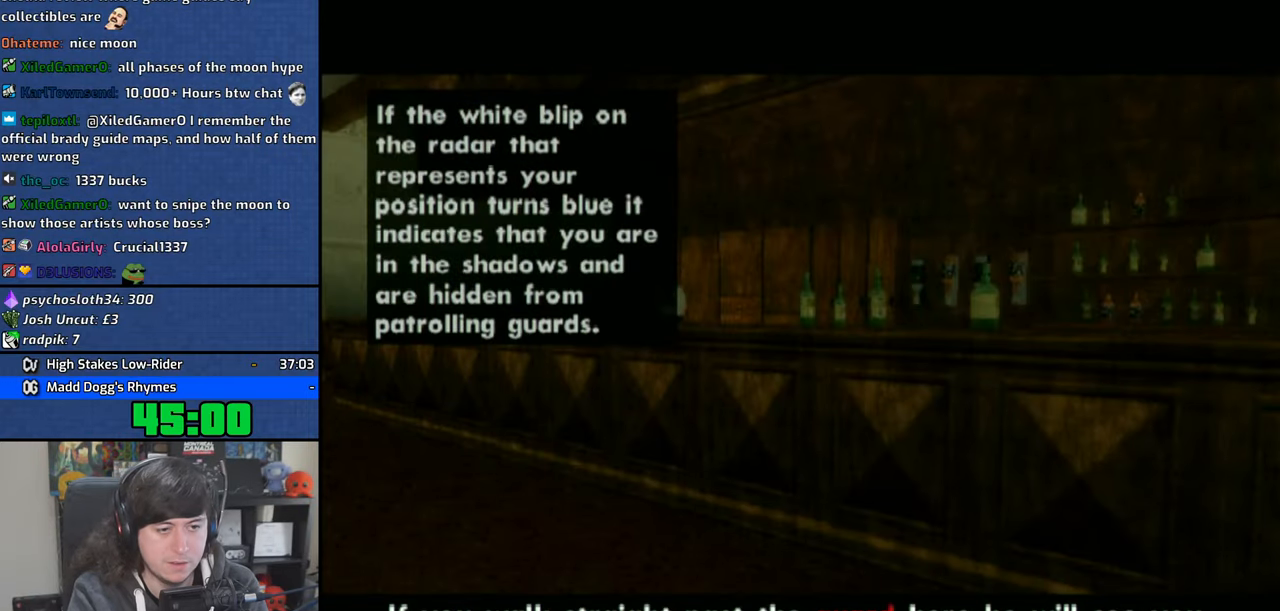
{"buttons": [], "left_stick": "up", "right_stick": "center", "events": [[416, "CROSS", "down"], [483, "CROSS", "up"]]}
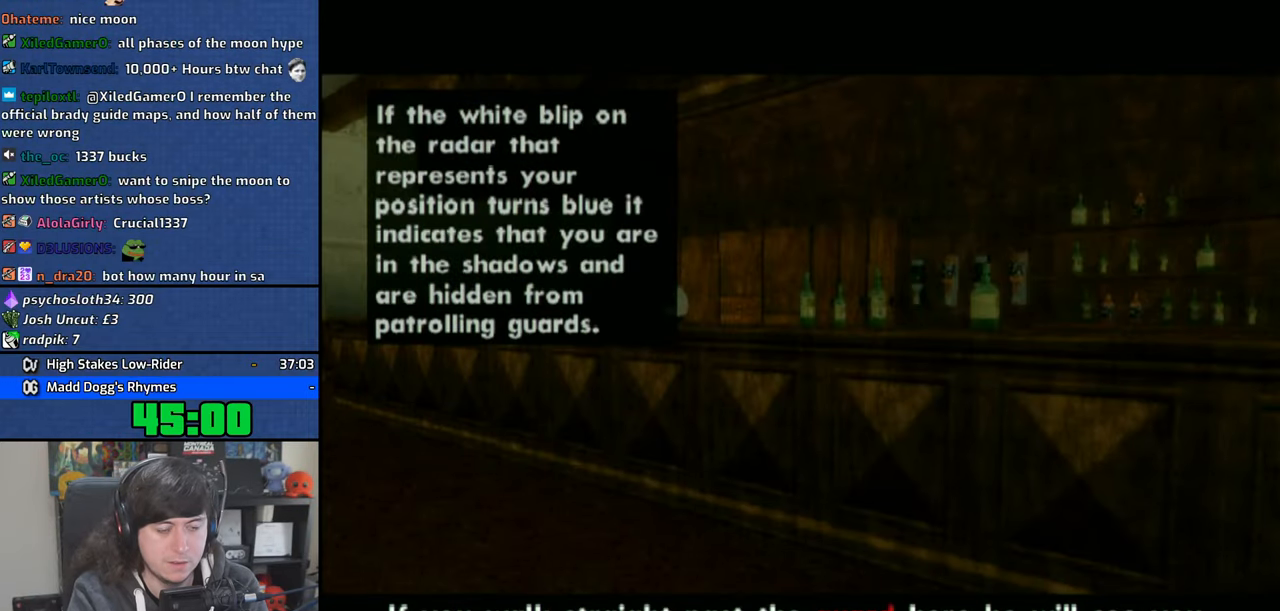
{"buttons": [], "left_stick": "up", "right_stick": "up-left", "events": [[466, "right_stick", "up-left"]]}
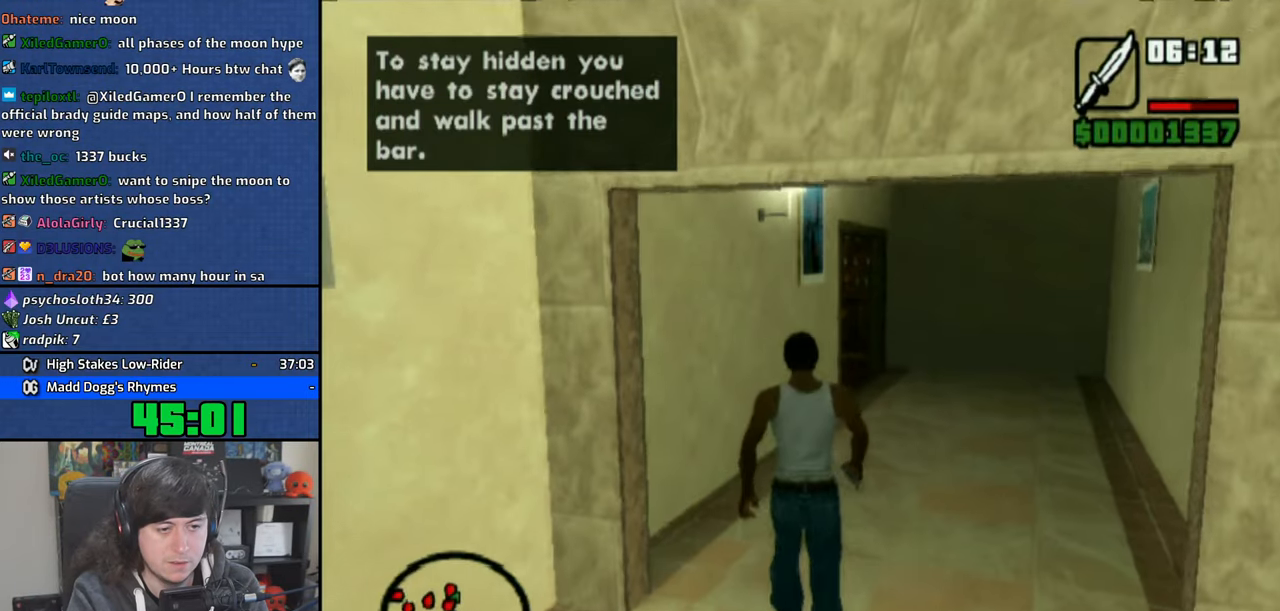
{"buttons": [], "left_stick": "up", "right_stick": "center", "events": [[83, "left_stick", "up-right"], [100, "right_stick", "left"], [250, "right_stick", "center"], [266, "left_stick", "up"]]}
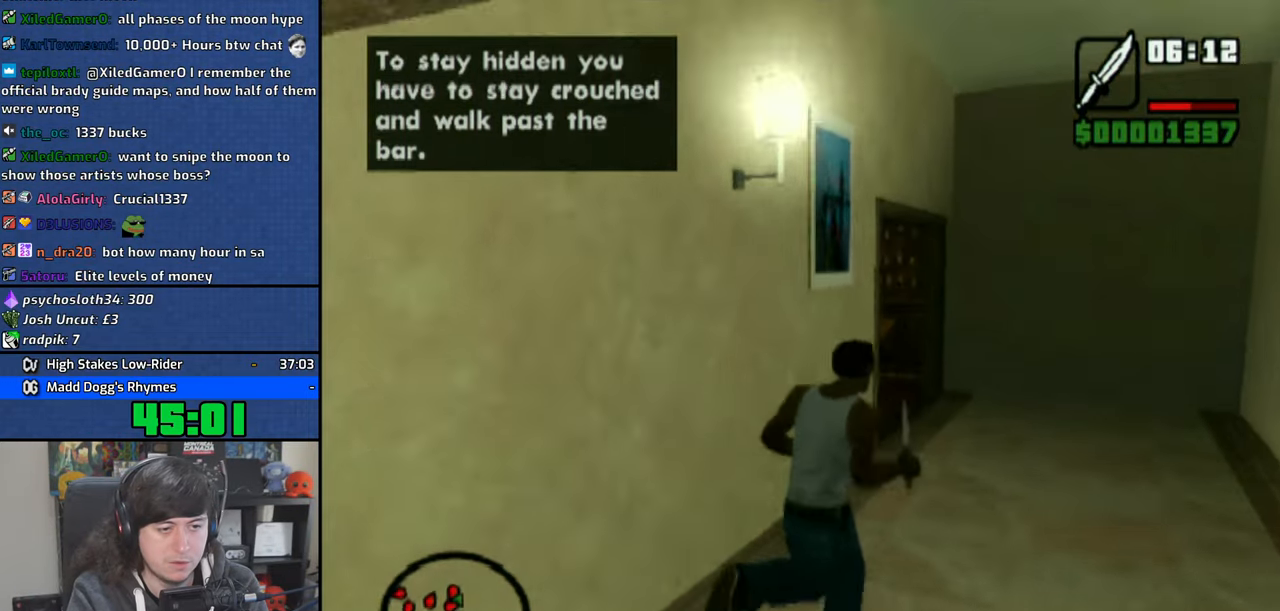
{"buttons": [], "left_stick": "up-left", "right_stick": "left", "events": [[466, "right_stick", "left"], [500, "left_stick", "up-left"]]}
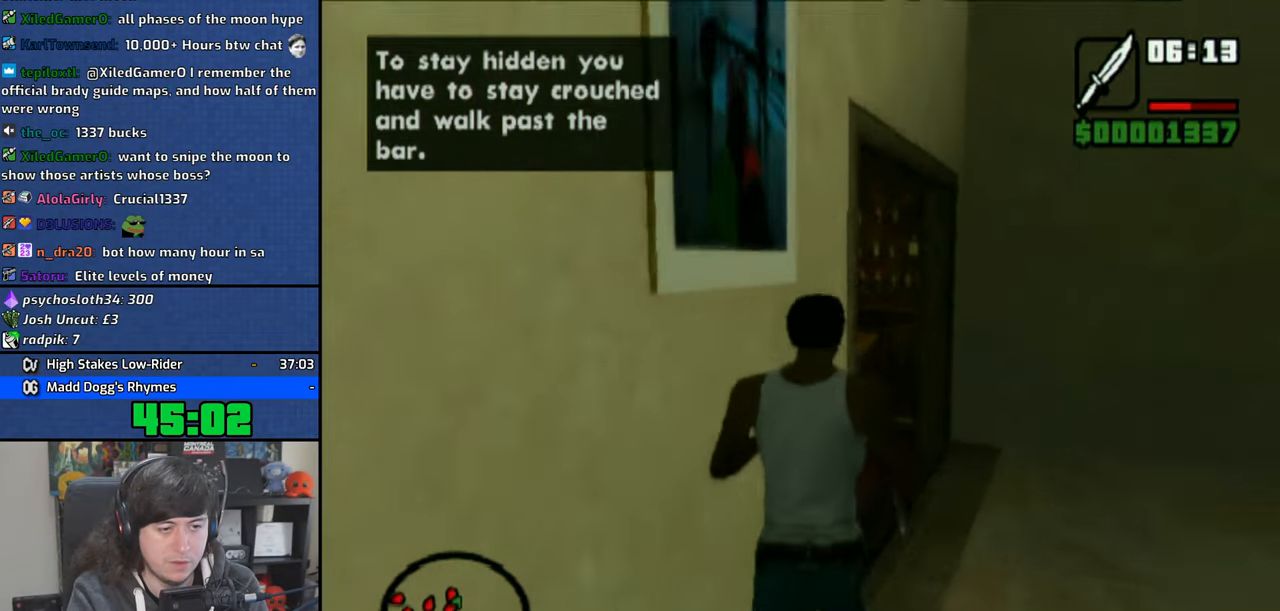
{"buttons": [], "left_stick": "up", "right_stick": "center", "events": [[300, "right_stick", "center"], [433, "left_stick", "up"]]}
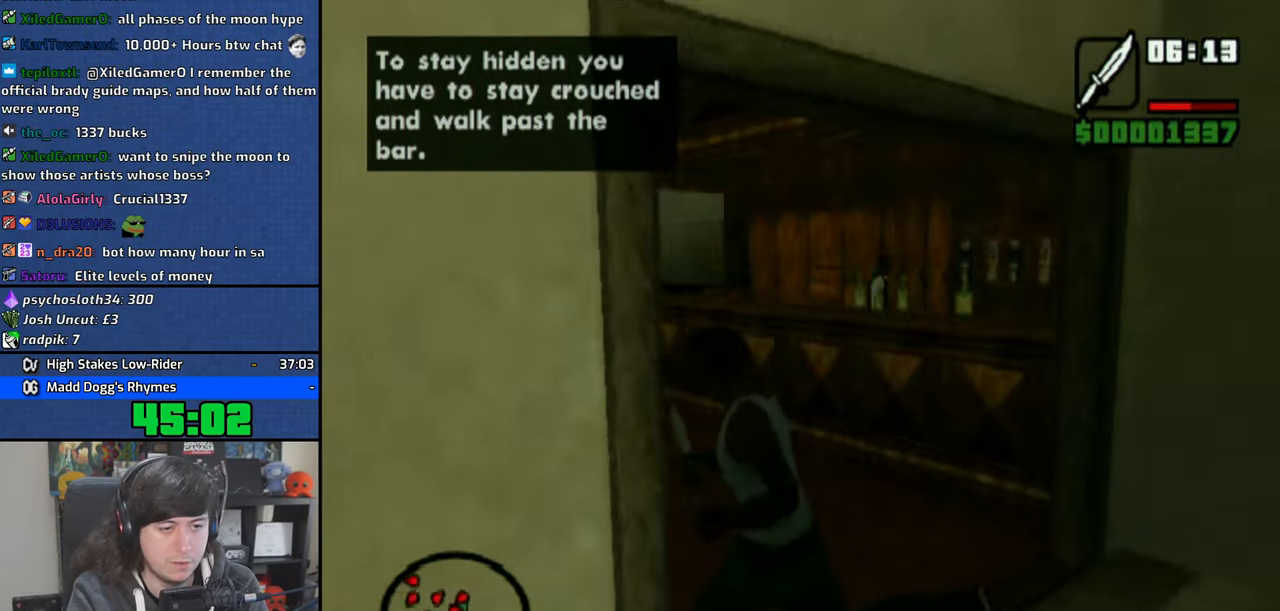
{"buttons": [], "left_stick": "up", "right_stick": "center", "events": []}
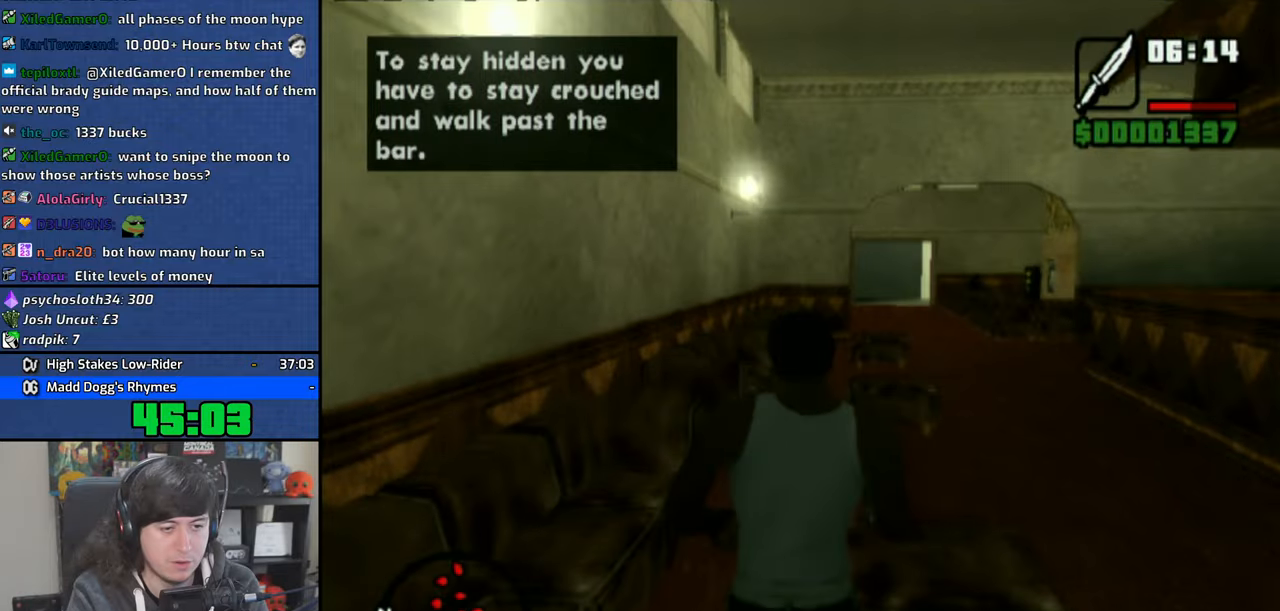
{"buttons": [], "left_stick": "up", "right_stick": "center", "events": [[133, "right_stick", "right"], [200, "right_stick", "center"]]}
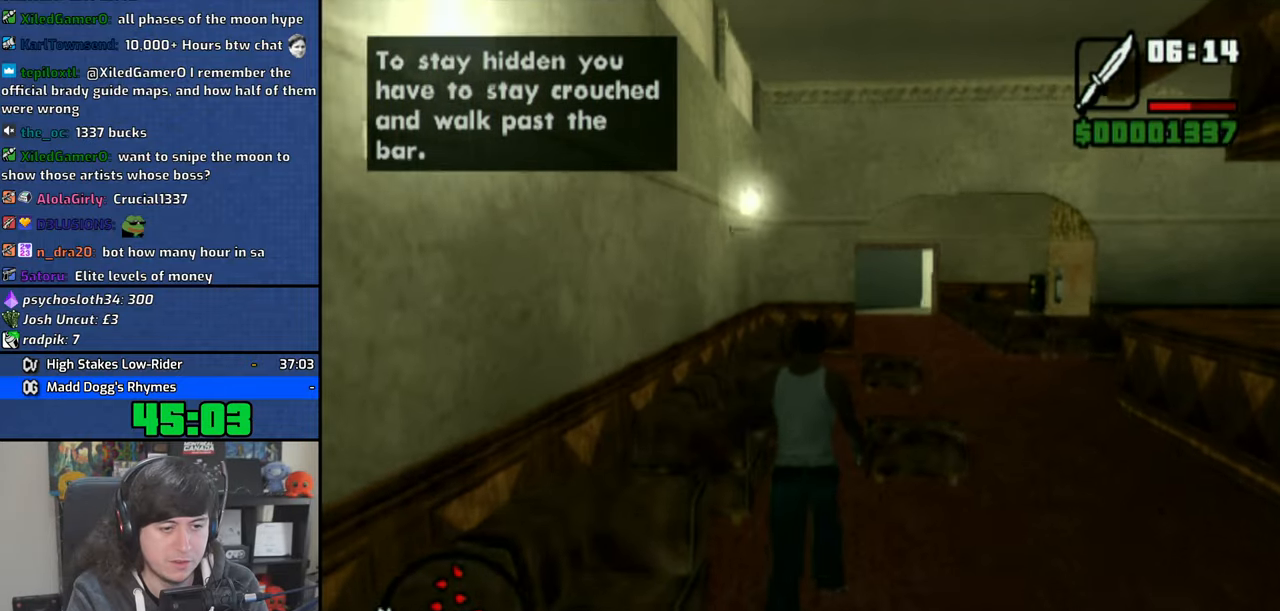
{"buttons": [], "left_stick": "up", "right_stick": "center", "events": [[66, "right_stick", "right"], [150, "right_stick", "center"]]}
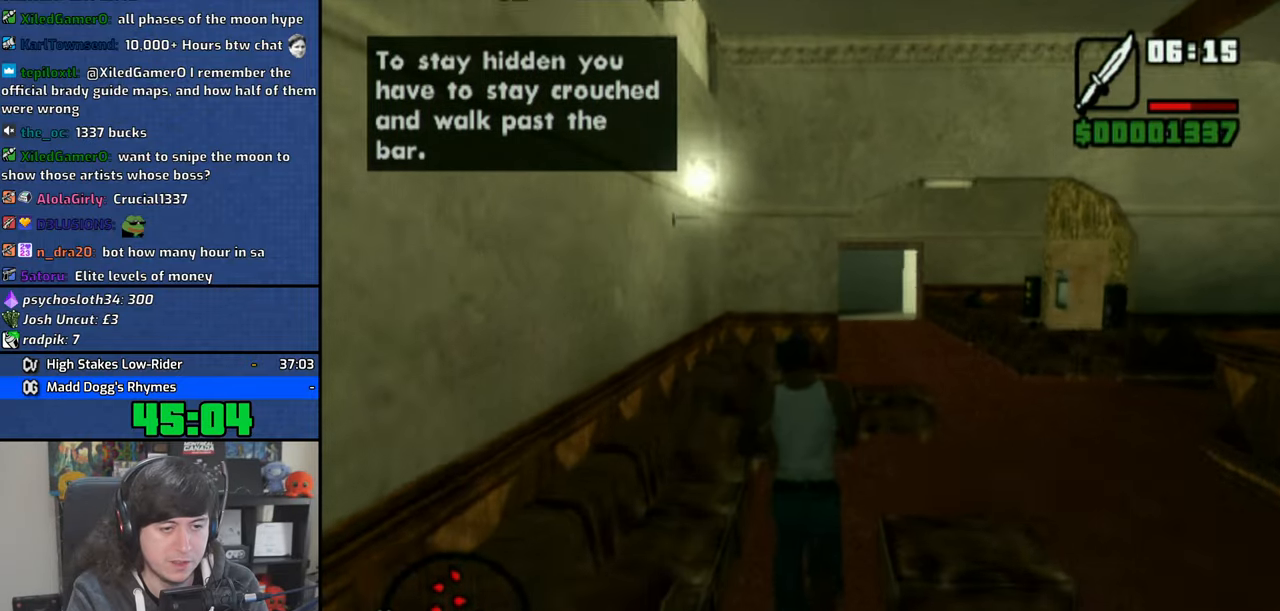
{"buttons": [], "left_stick": "up", "right_stick": "center", "events": [[183, "right_stick", "right"], [500, "right_stick", "center"]]}
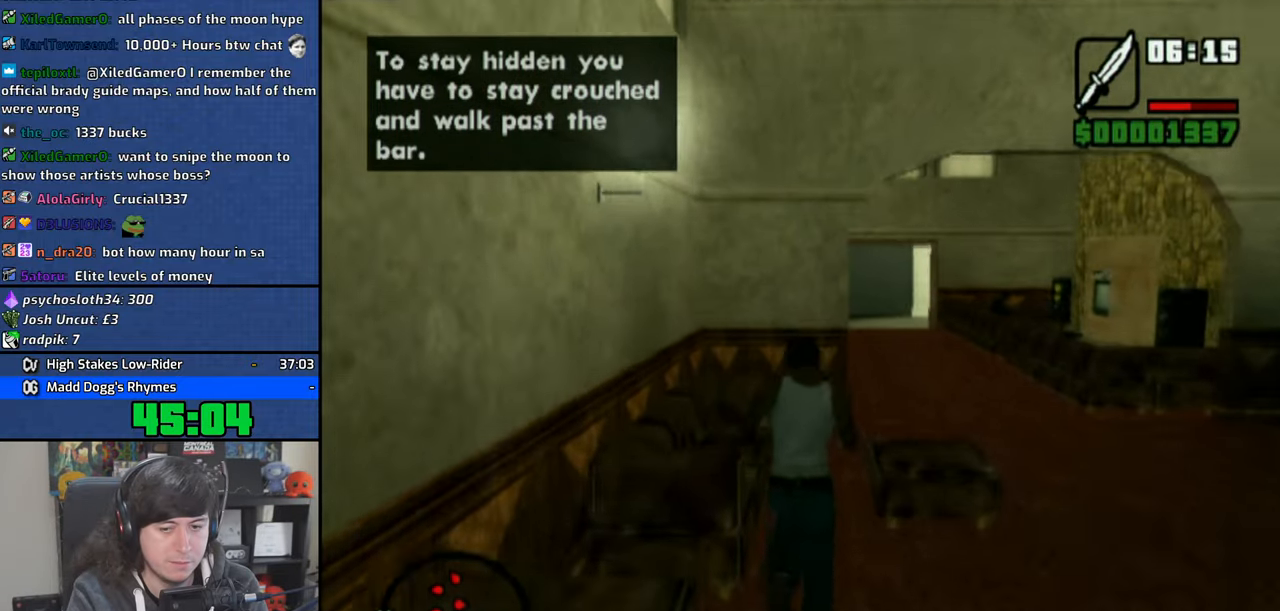
{"buttons": [], "left_stick": "up", "right_stick": "center", "events": []}
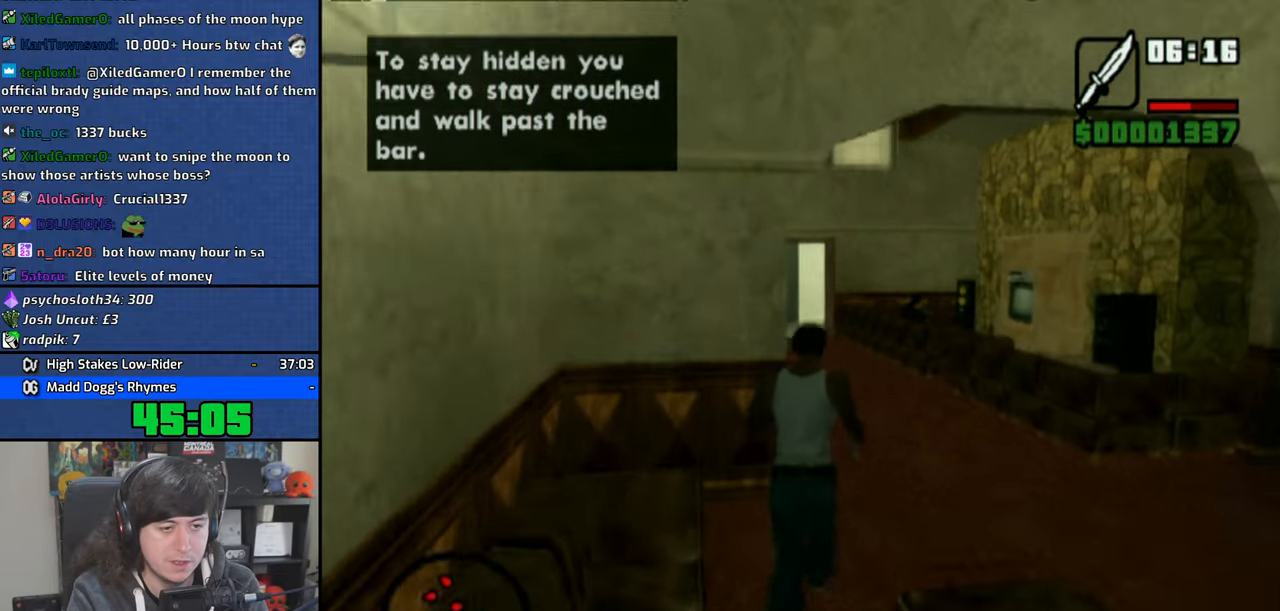
{"buttons": [], "left_stick": "up-left", "right_stick": "right", "events": [[400, "left_stick", "up-left"], [450, "right_stick", "right"]]}
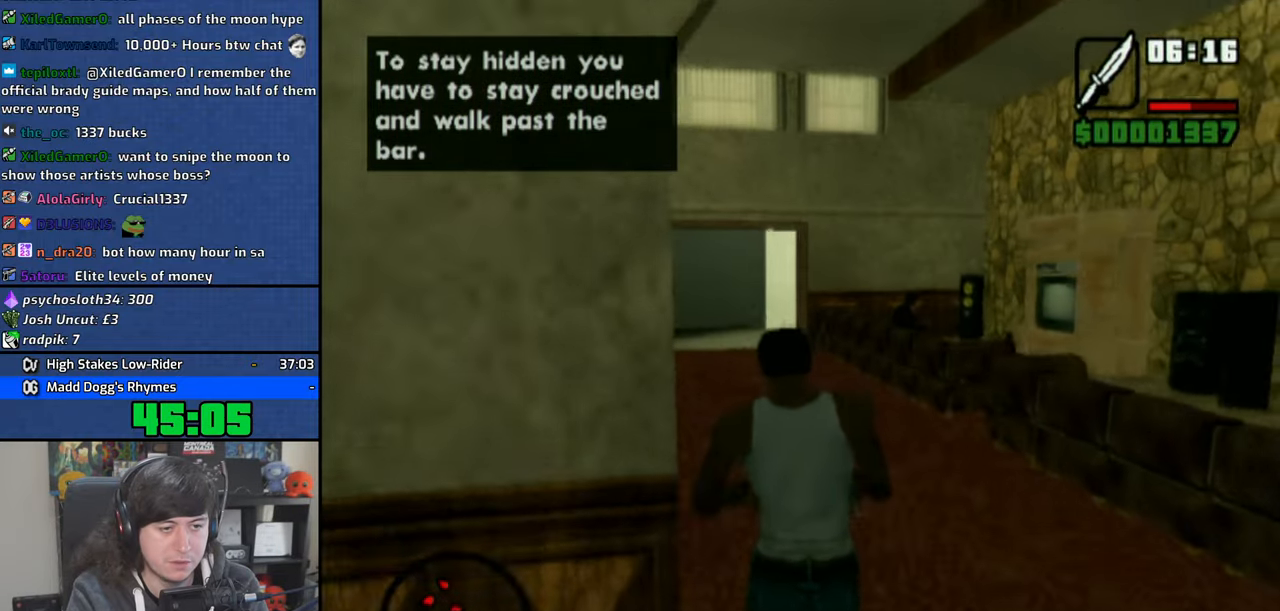
{"buttons": [], "left_stick": "up-right", "right_stick": "center", "events": [[116, "right_stick", "center"], [166, "left_stick", "up"], [400, "left_stick", "up-right"]]}
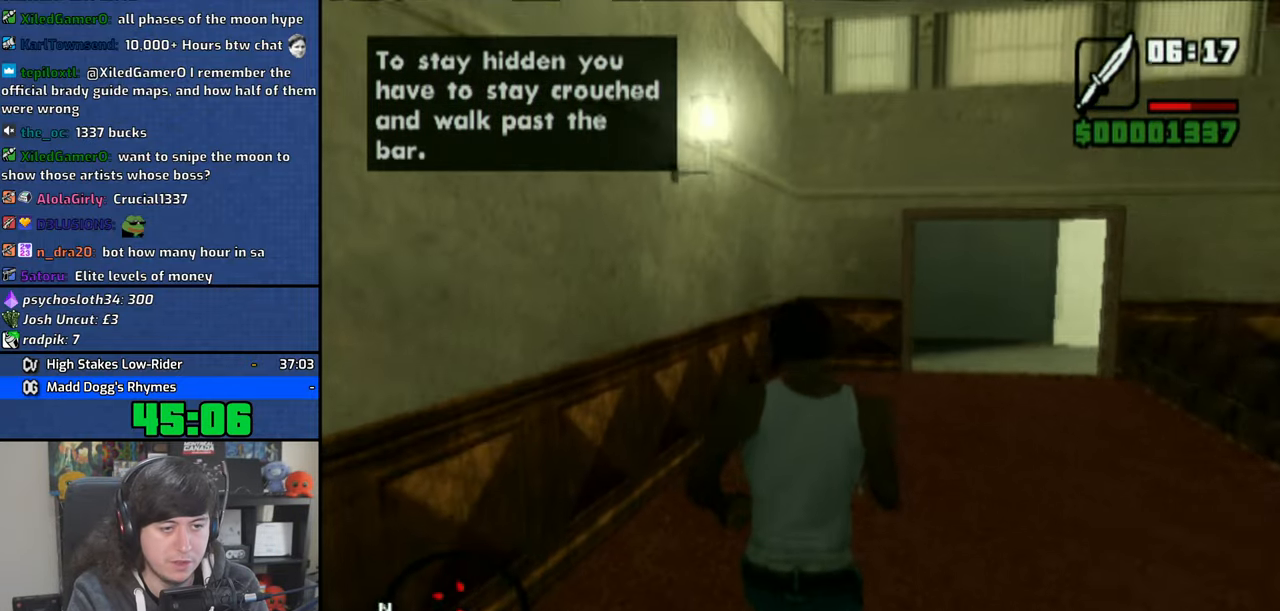
{"buttons": ["SQUARE"], "left_stick": "up", "right_stick": "center", "events": [[200, "left_stick", "up"], [300, "SQUARE", "down"], [383, "SQUARE", "up"], [466, "SQUARE", "down"]]}
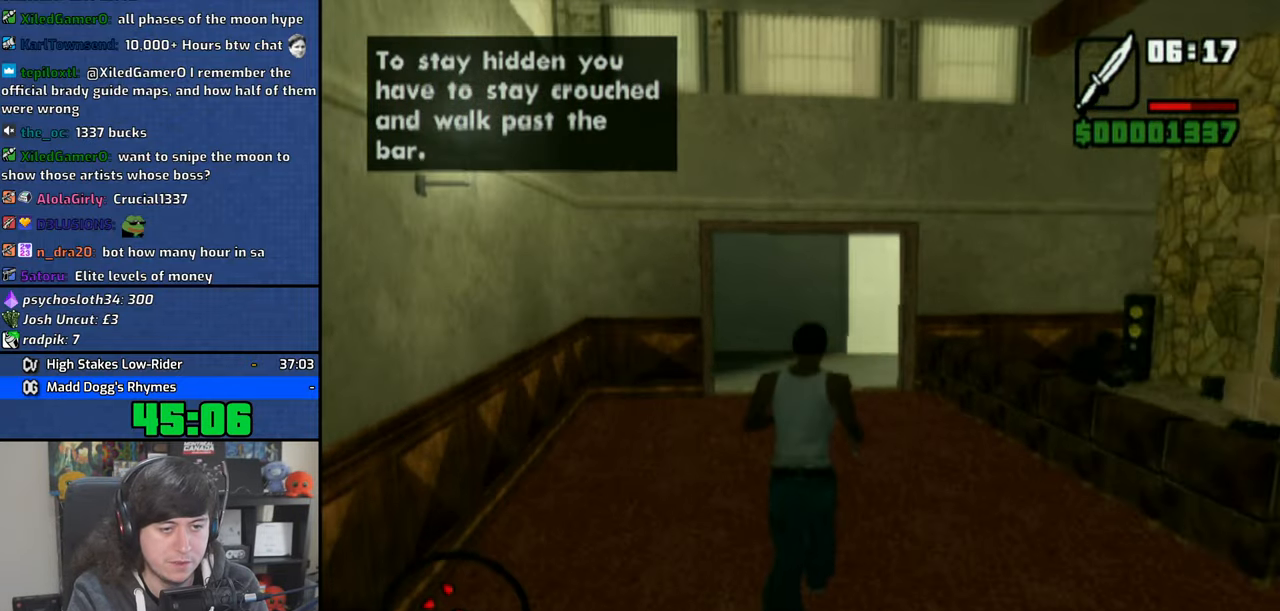
{"buttons": [], "left_stick": "up", "right_stick": "center", "events": [[50, "SQUARE", "up"]]}
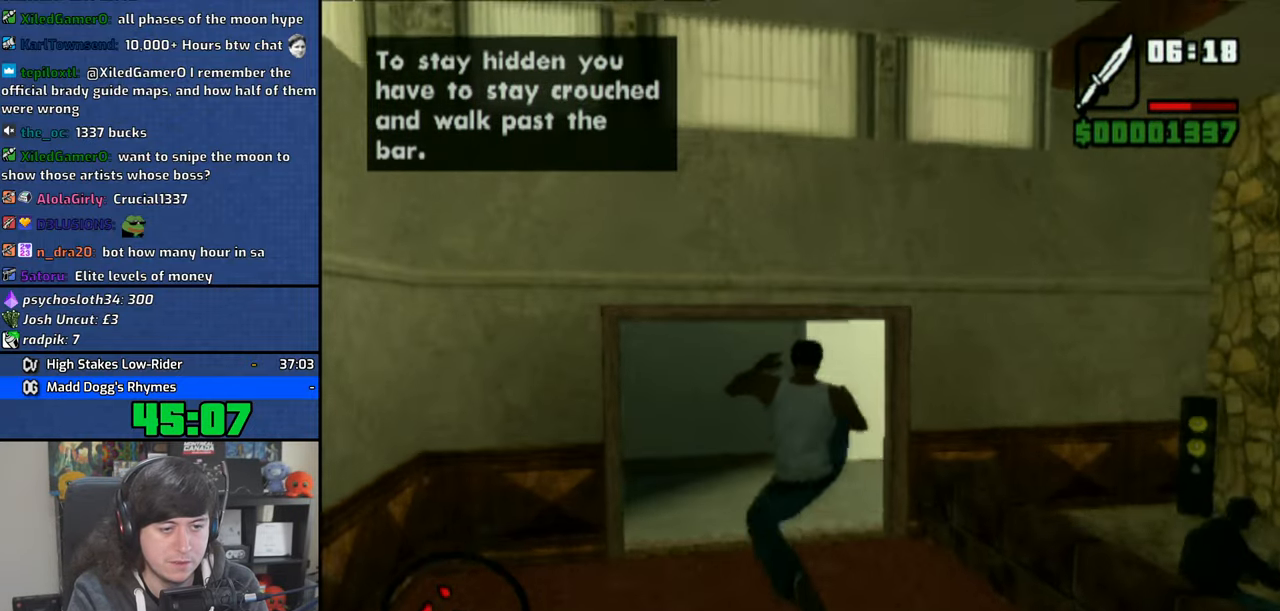
{"buttons": [], "left_stick": "up-right", "right_stick": "right", "events": [[250, "left_stick", "up-right"], [400, "right_stick", "right"]]}
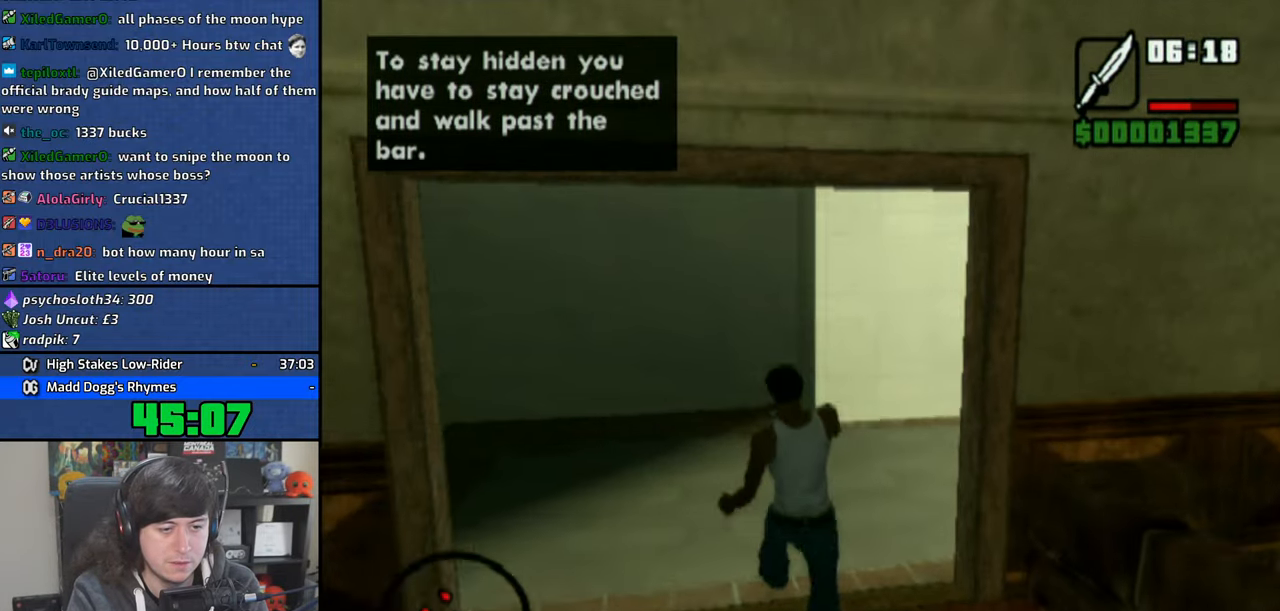
{"buttons": [], "left_stick": "up", "right_stick": "center", "events": [[266, "right_stick", "center"], [333, "left_stick", "up"]]}
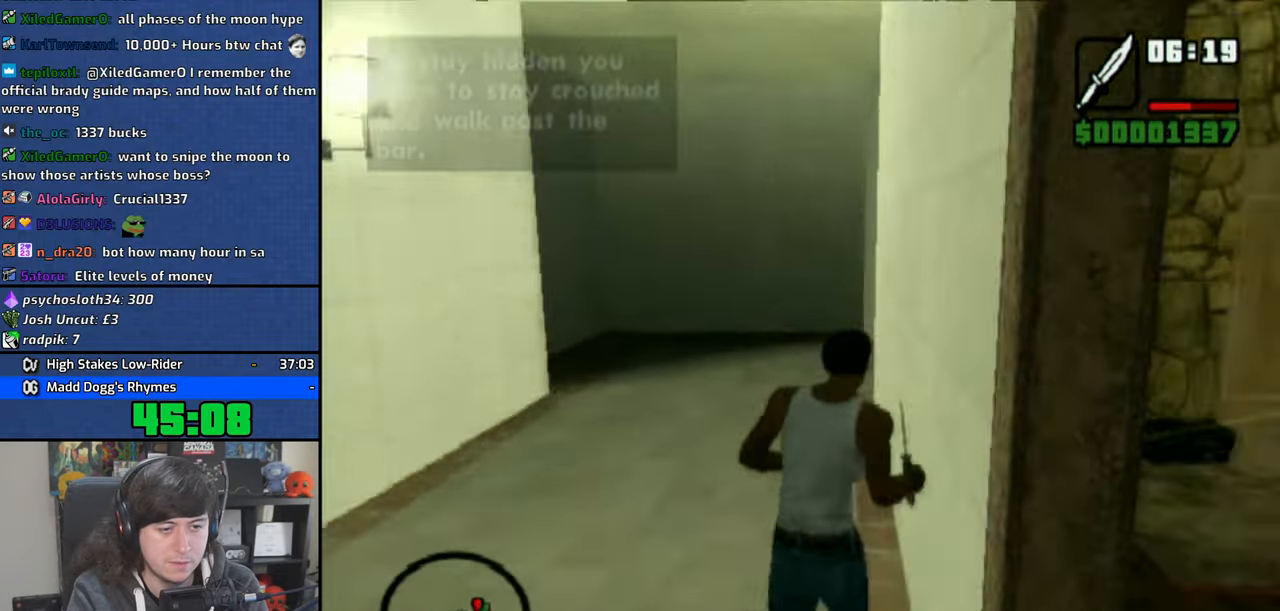
{"buttons": [], "left_stick": "up", "right_stick": "center", "events": []}
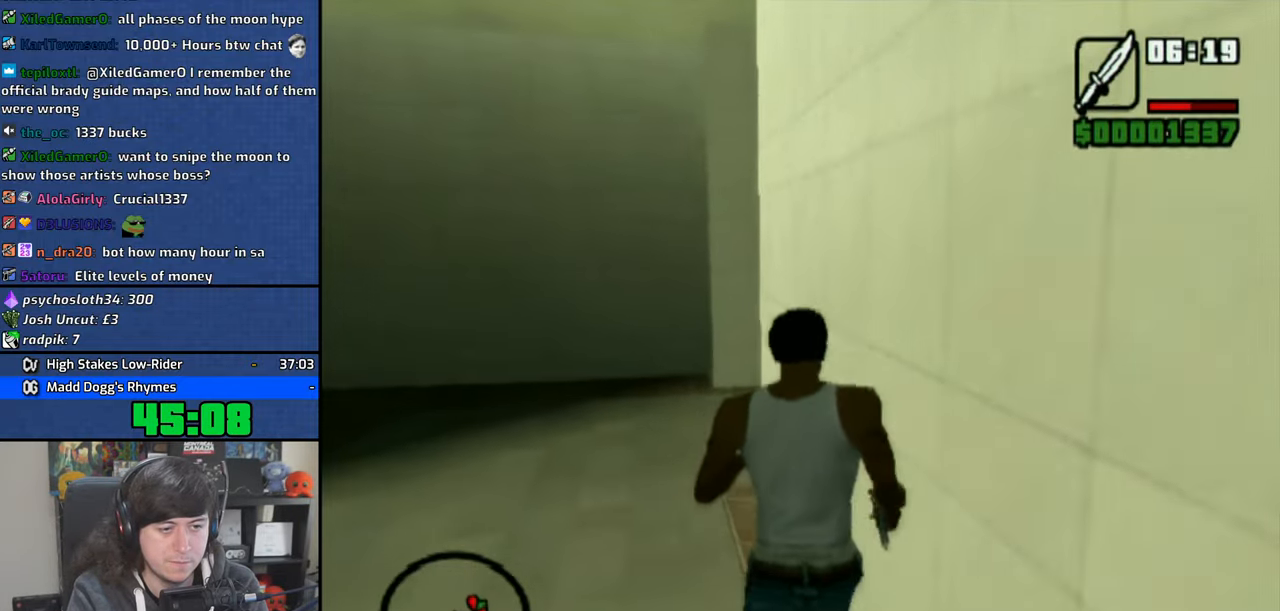
{"buttons": [], "left_stick": "up-right", "right_stick": "right", "events": [[166, "right_stick", "right"], [283, "left_stick", "up-right"]]}
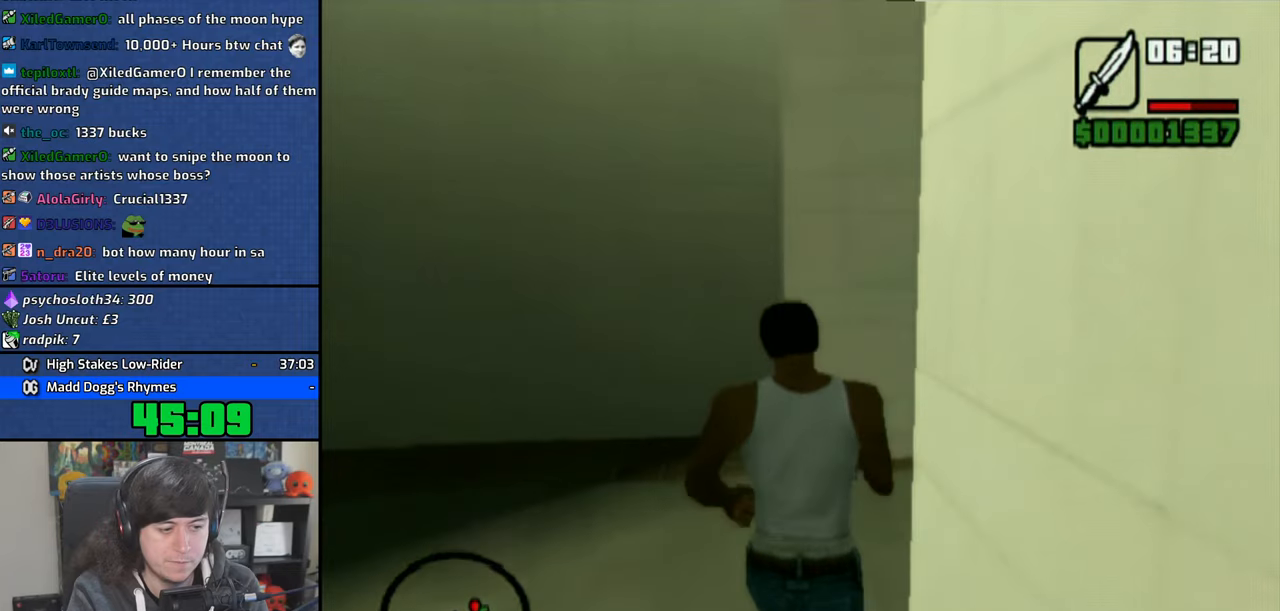
{"buttons": [], "left_stick": "up", "right_stick": "center", "events": [[33, "right_stick", "center"], [483, "left_stick", "up"]]}
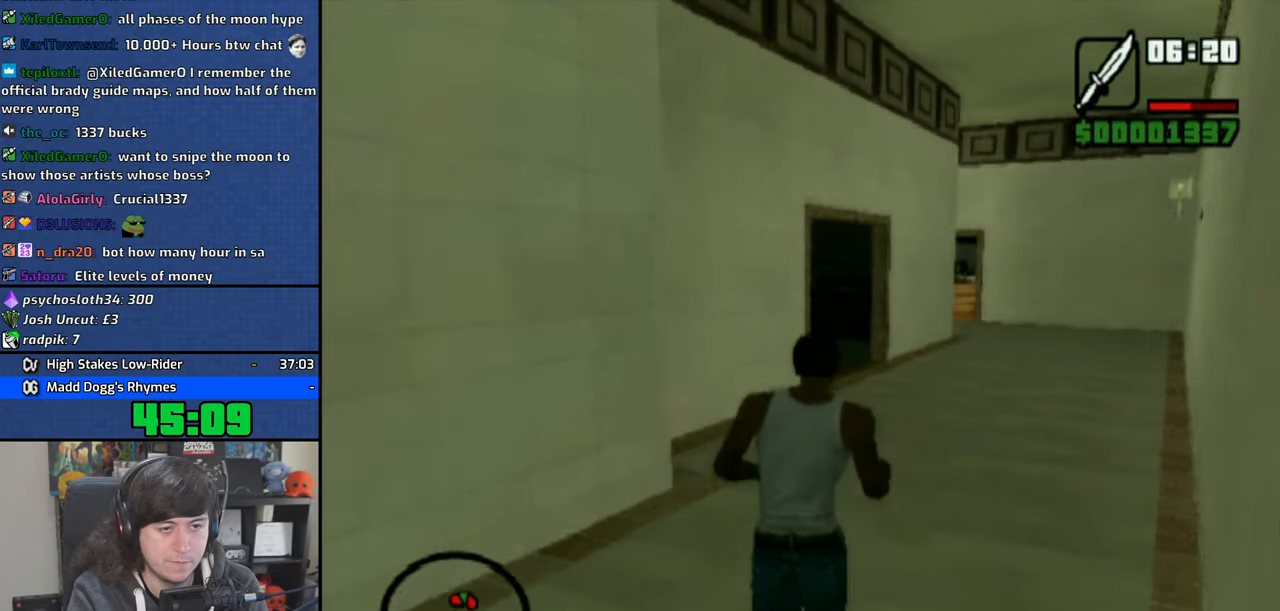
{"buttons": [], "left_stick": "up", "right_stick": "center", "events": []}